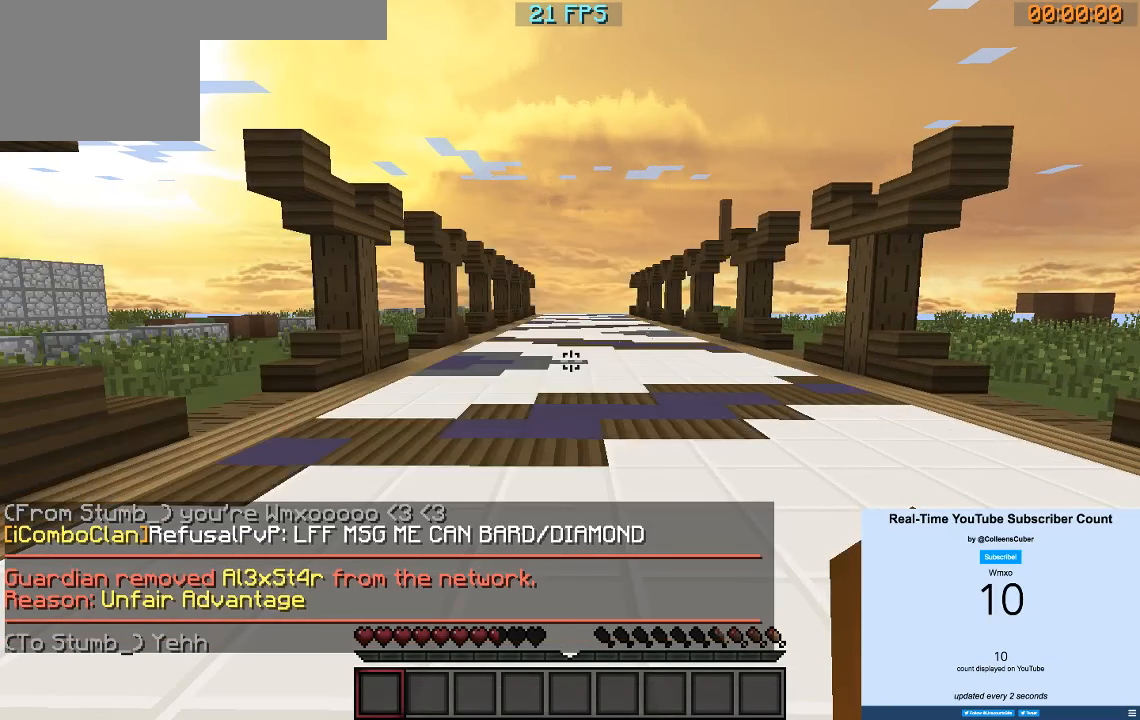
Gameplay with keyboard; each line is a JSON object with the keys held at the frame after it. "events" lists presses ("down") and releases ("up") of "a", "d", "s" and "w" between this image and that frame as [ms after this image, input, new state], when the widget could be followed in between. No other keys are recorded. Mouse input is not recorded.
{"keys": ["w"], "events": [[166, "w", "down"]]}
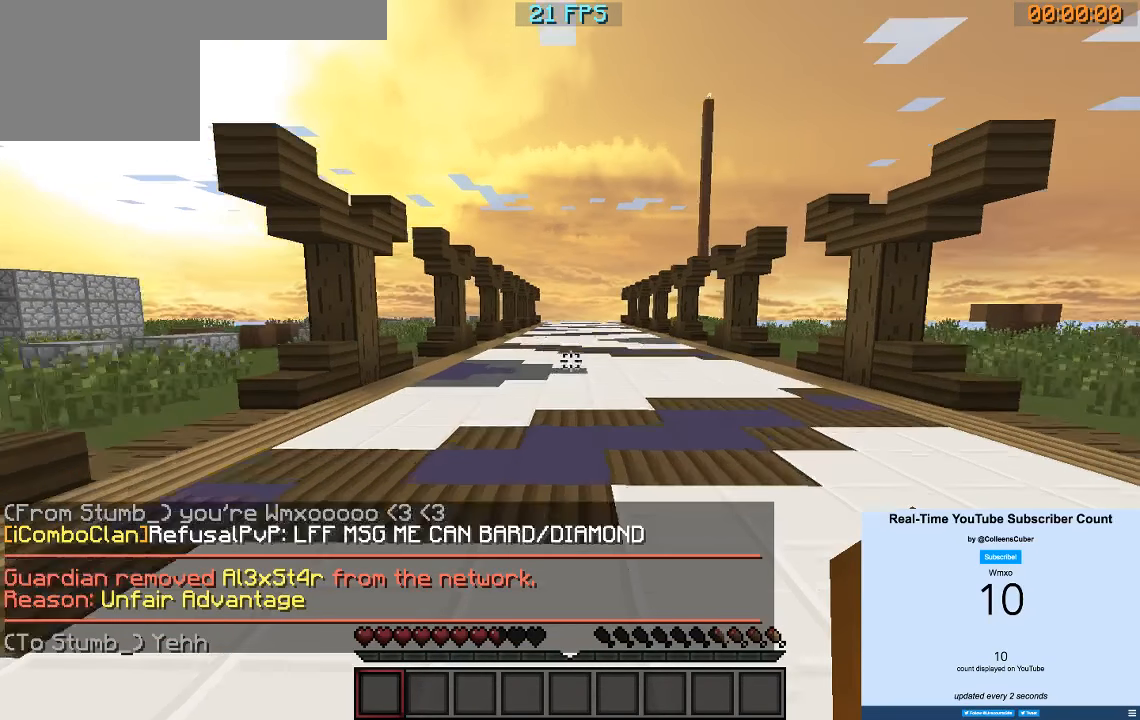
{"keys": ["w"], "events": []}
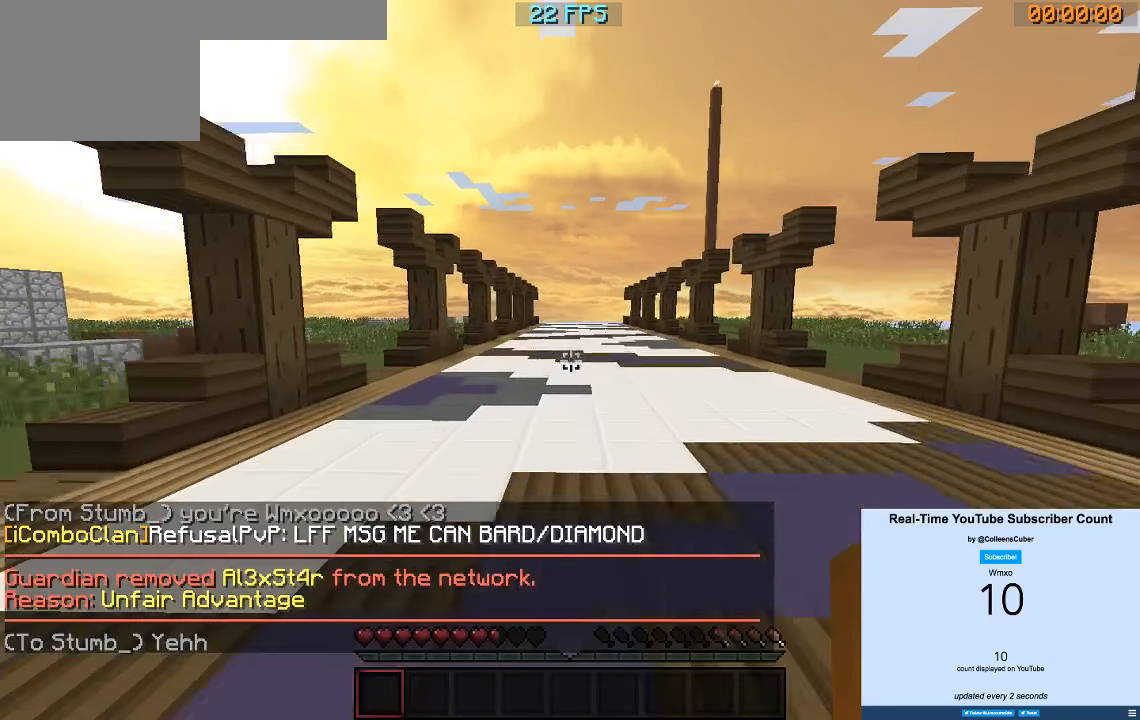
{"keys": ["w"], "events": []}
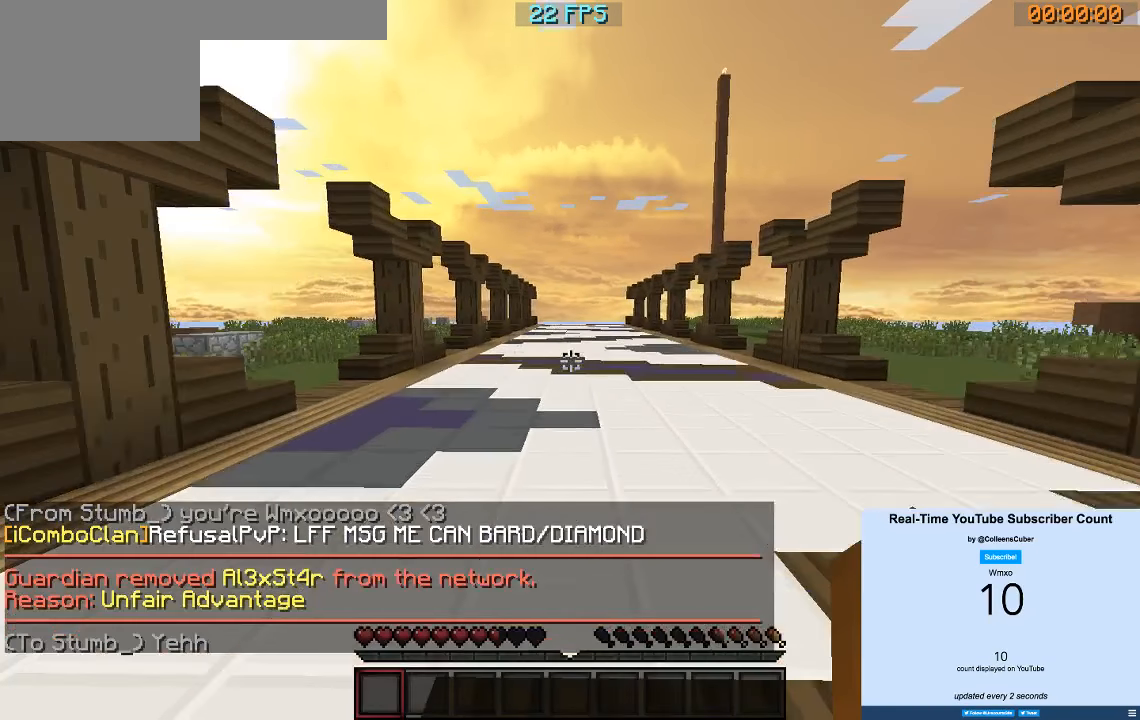
{"keys": ["w"], "events": []}